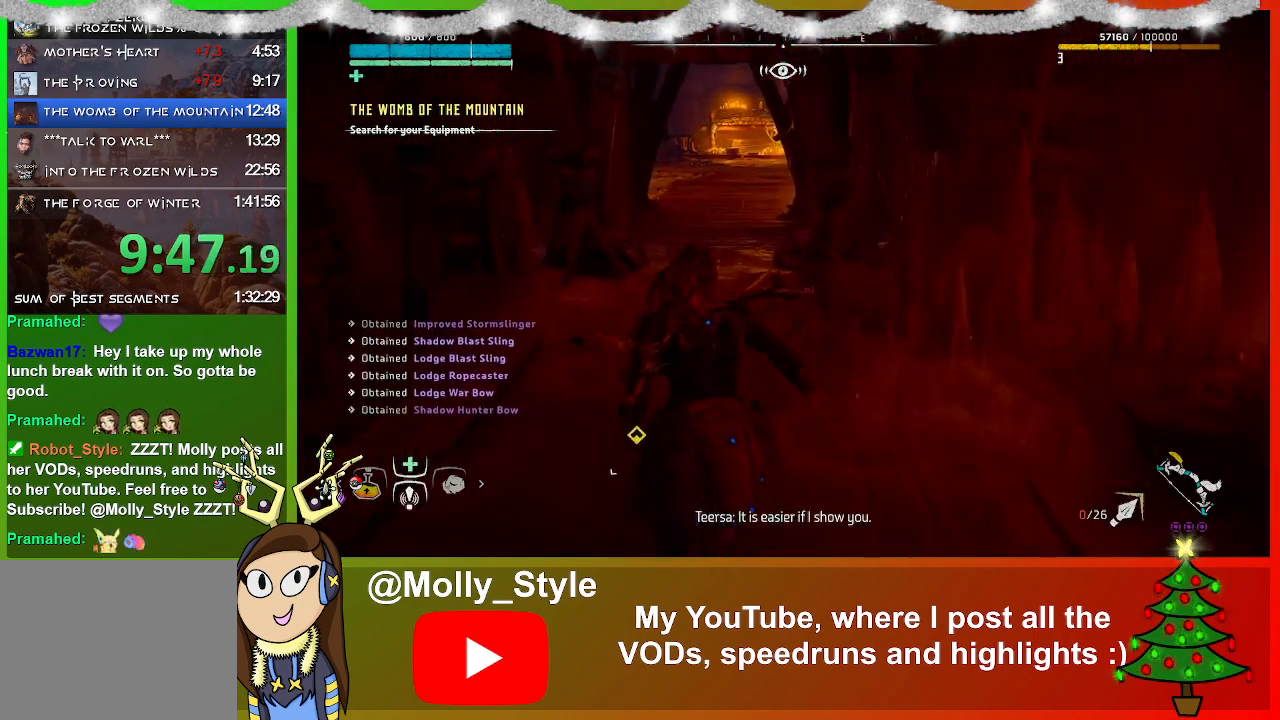
Gameplay with a controller (PlayStation layout); each line is a JSON object with the inputs held at the frame after it. "events" lists button and stick changes between this image and that frame as [ms after this image, input, new state], when the widget could be followed in between.
{"buttons": [], "left_stick": "up", "right_stick": "center", "events": []}
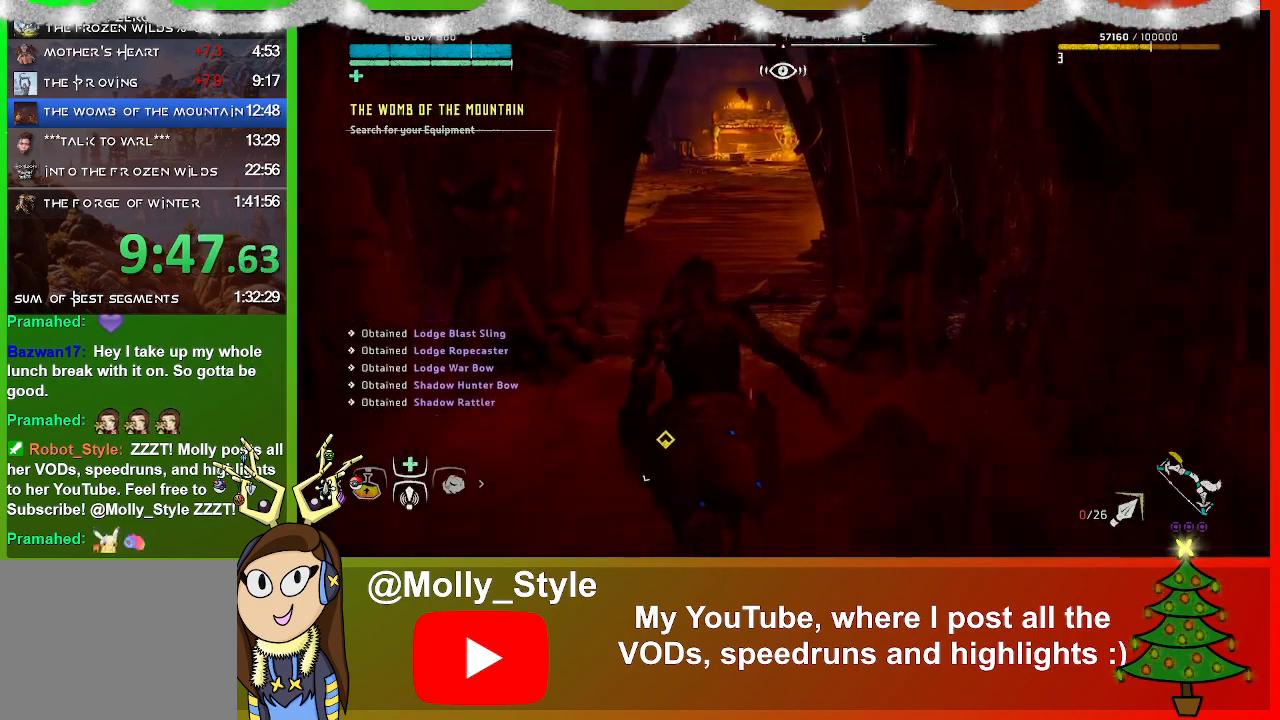
{"buttons": [], "left_stick": "up", "right_stick": "right", "events": [[433, "right_stick", "right"]]}
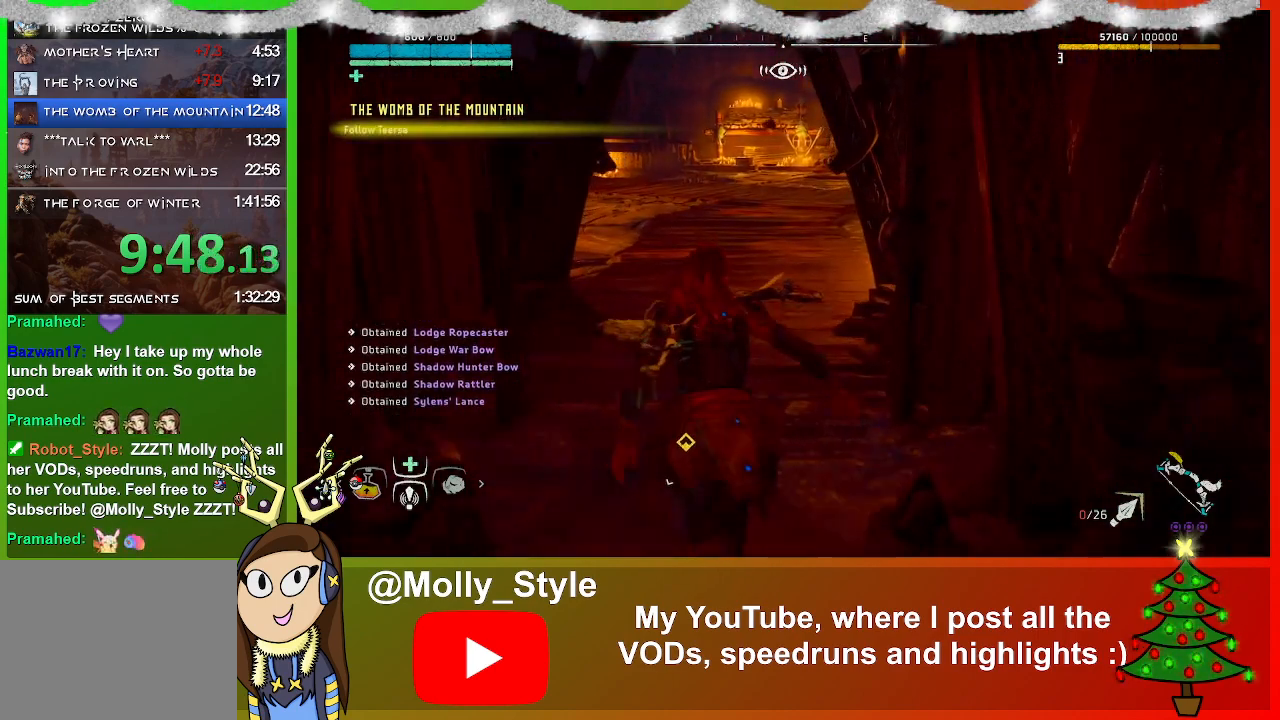
{"buttons": [], "left_stick": "up", "right_stick": "right", "events": []}
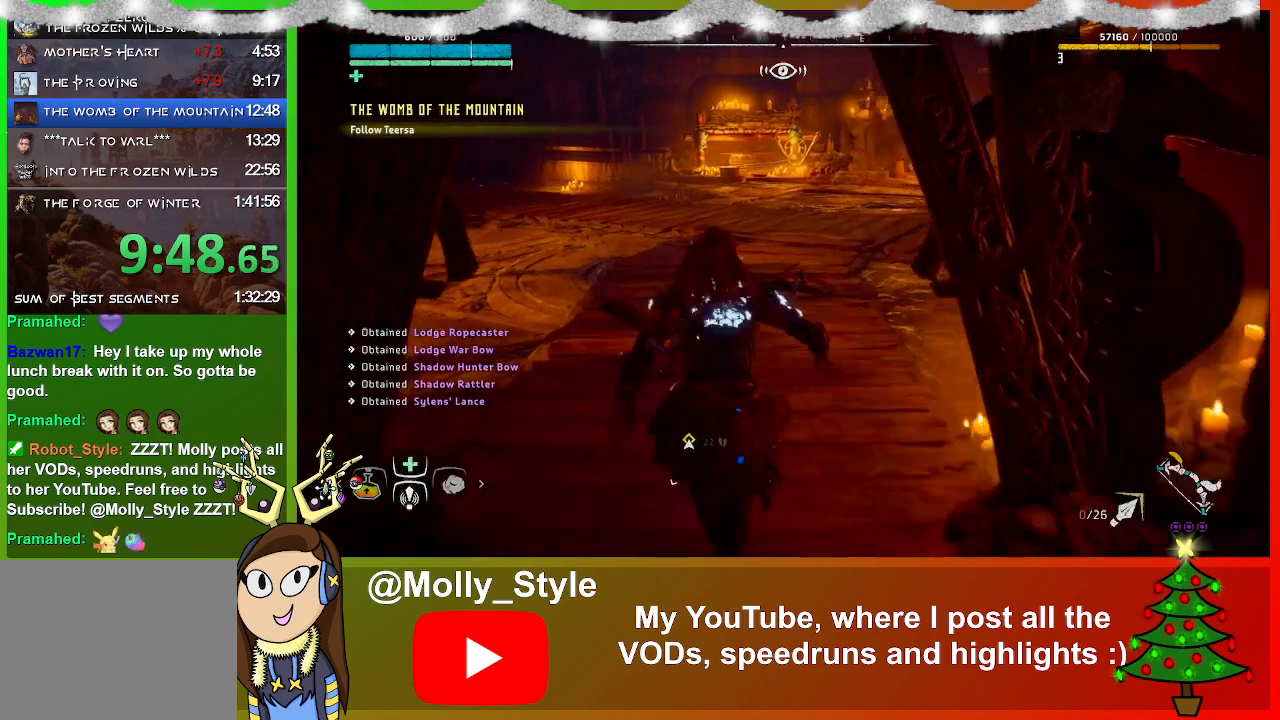
{"buttons": [], "left_stick": "up", "right_stick": "right", "events": []}
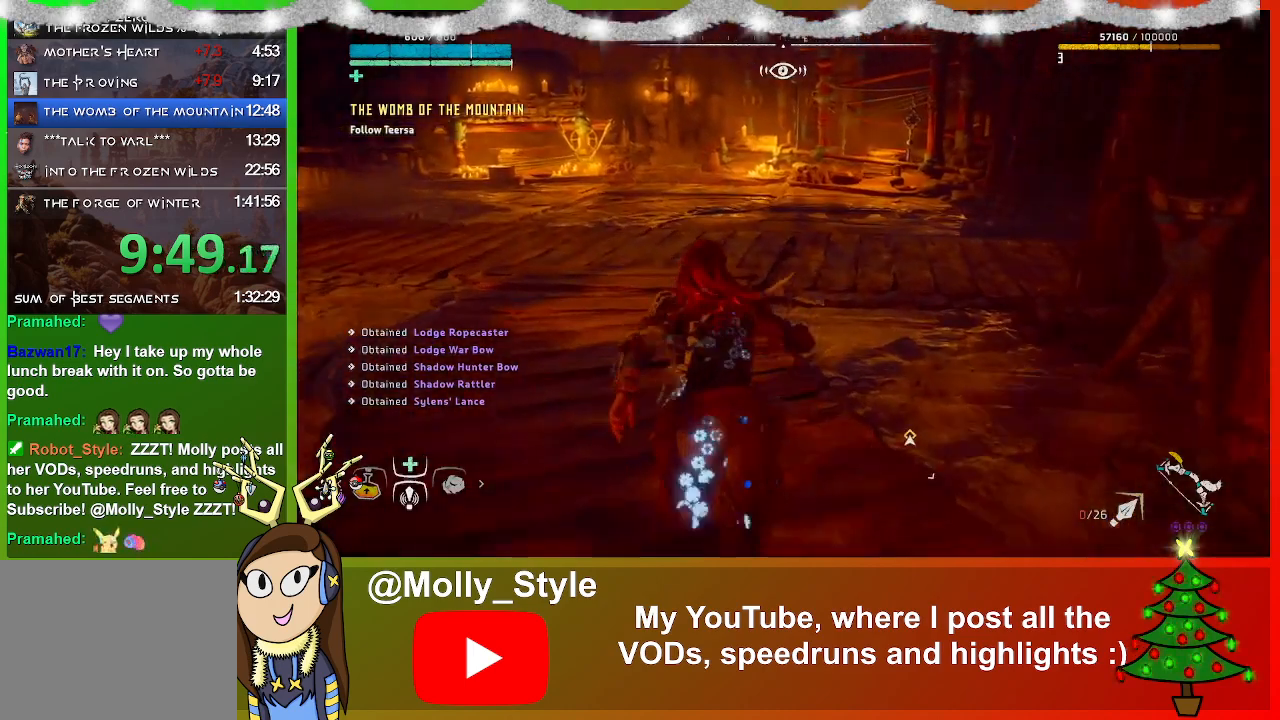
{"buttons": [], "left_stick": "up", "right_stick": "right", "events": []}
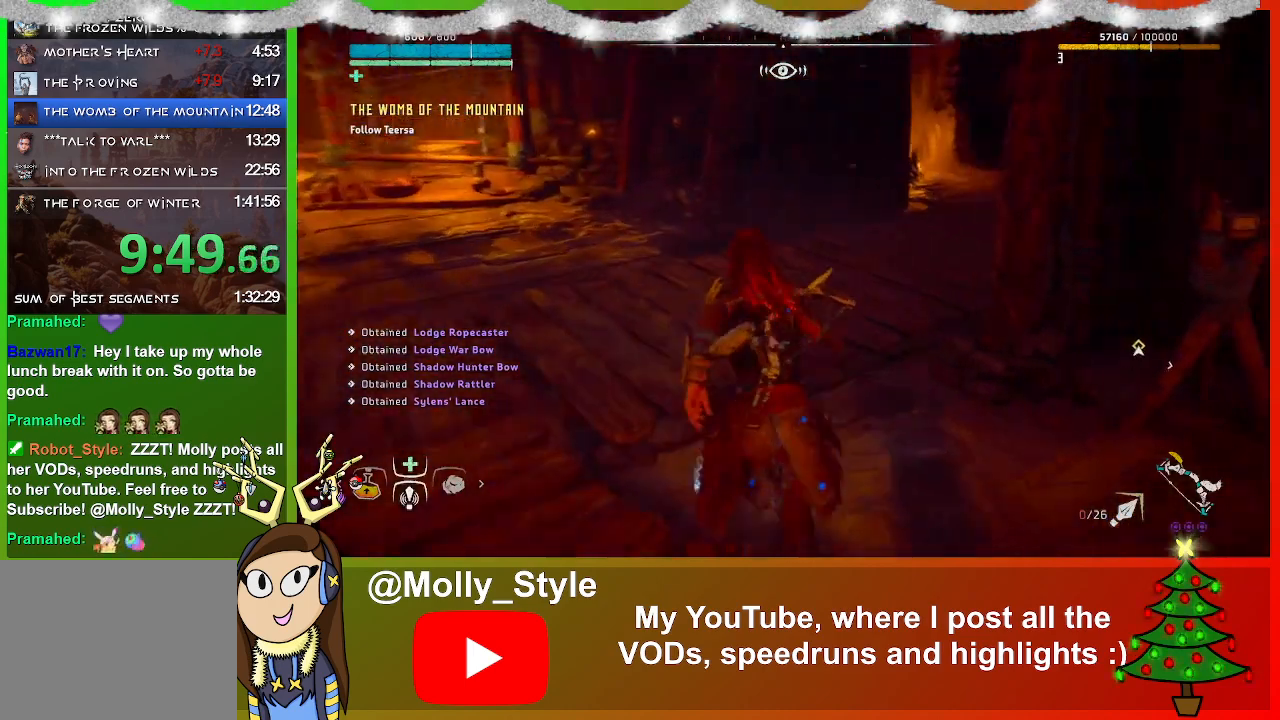
{"buttons": [], "left_stick": "up", "right_stick": "center", "events": [[267, "right_stick", "center"]]}
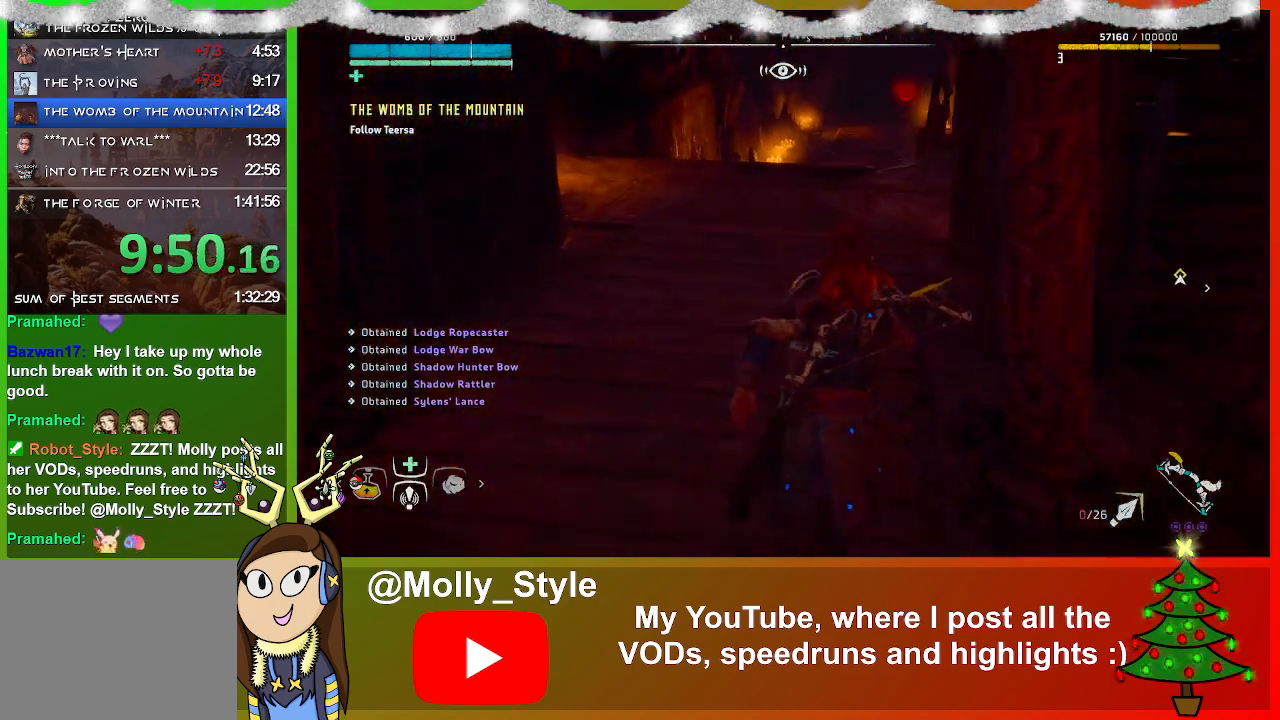
{"buttons": [], "left_stick": "up", "right_stick": "center", "events": []}
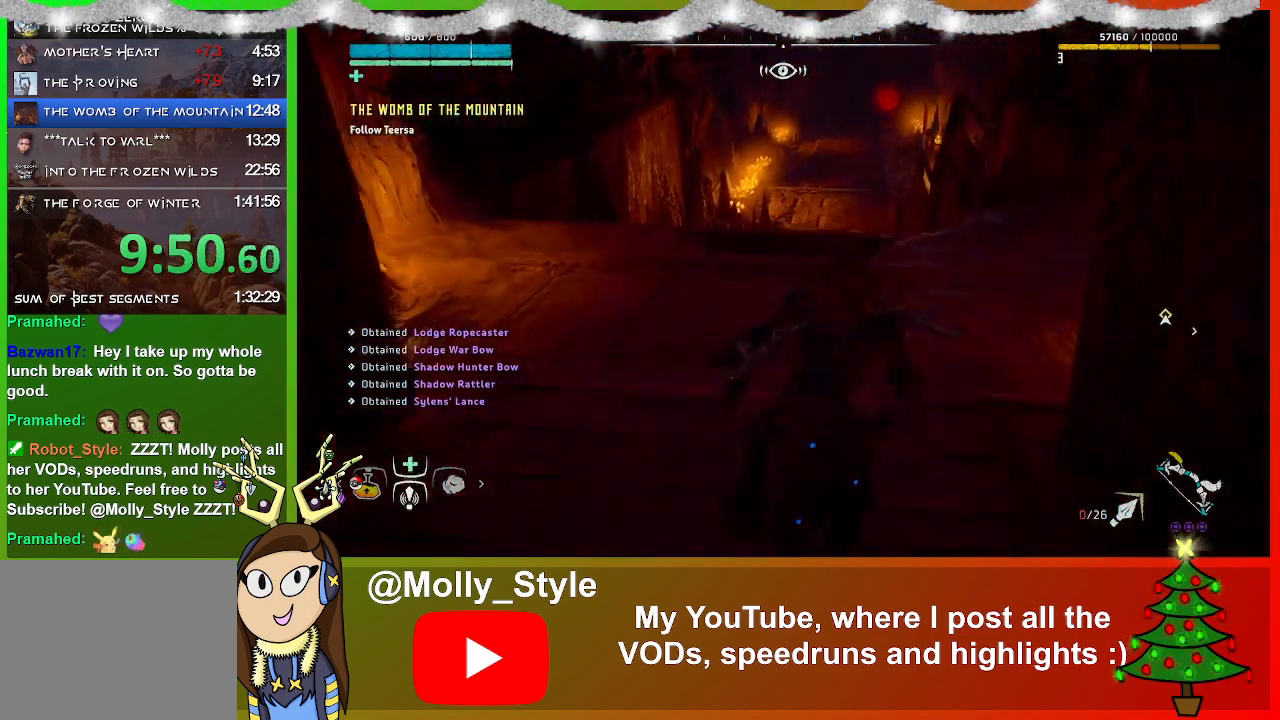
{"buttons": [], "left_stick": "up", "right_stick": "center", "events": []}
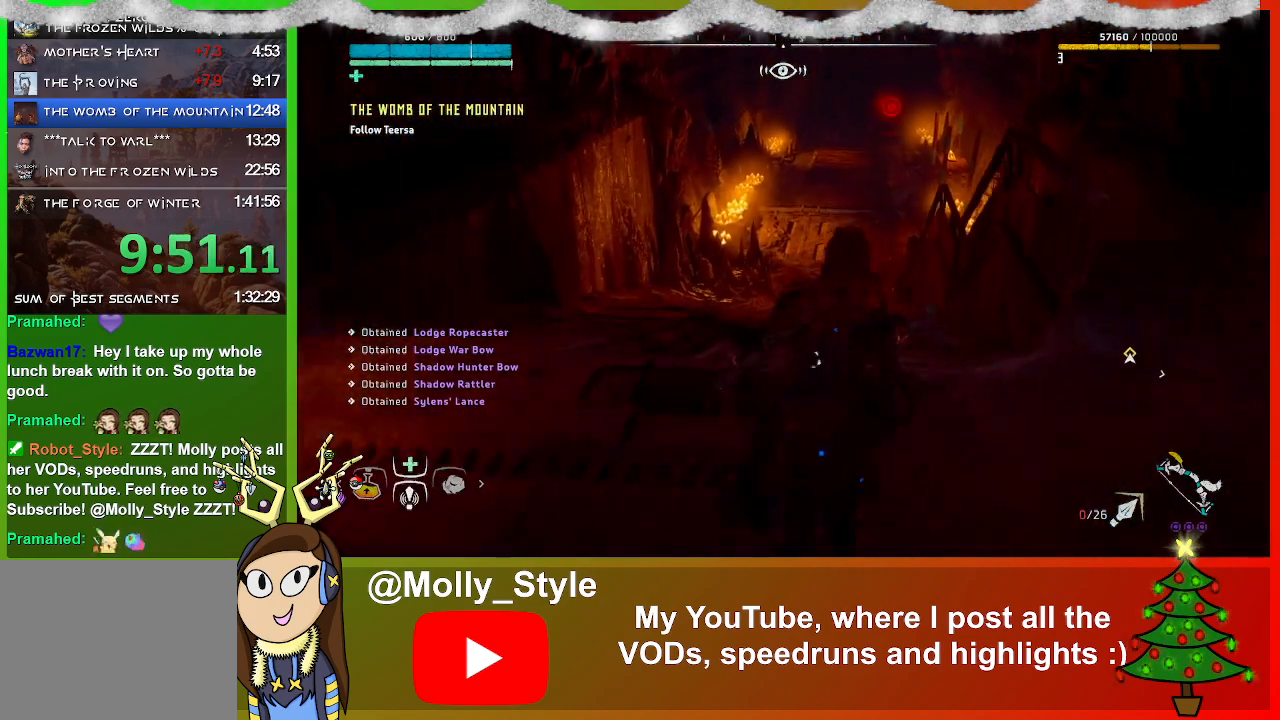
{"buttons": ["CIRCLE"], "left_stick": "up", "right_stick": "center", "events": [[500, "CIRCLE", "down"]]}
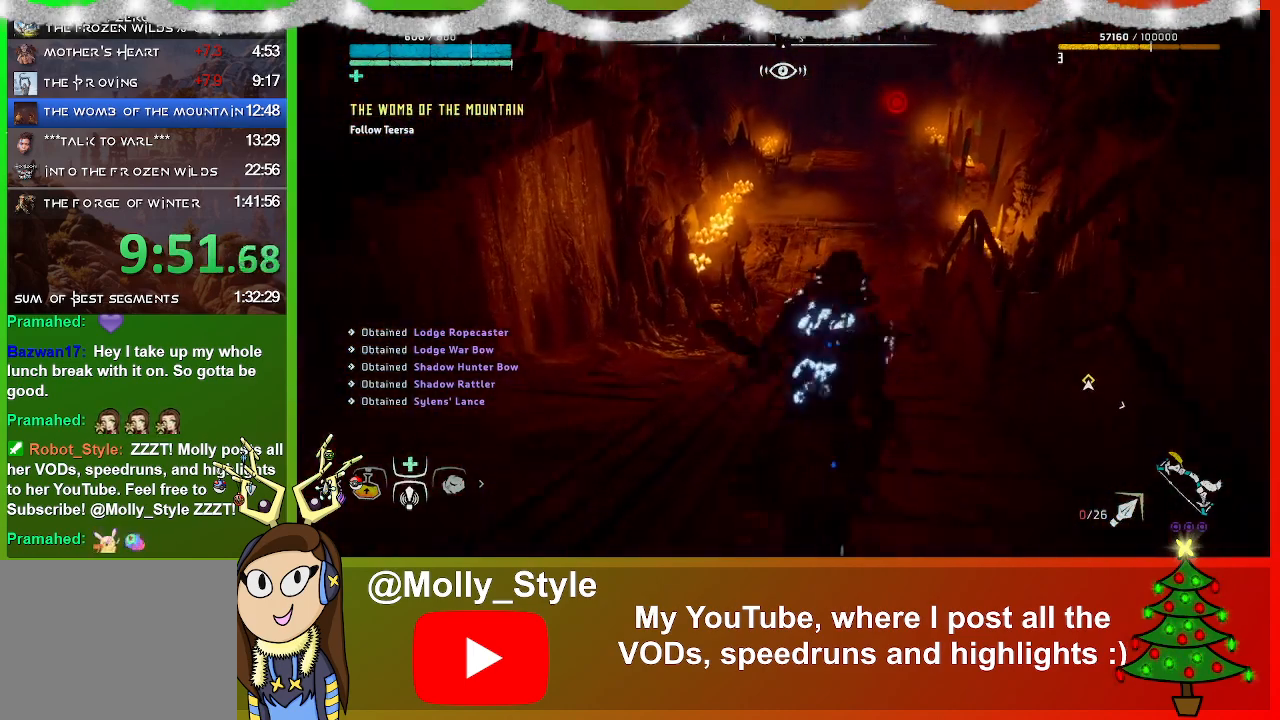
{"buttons": [], "left_stick": "up", "right_stick": "center", "events": [[100, "CIRCLE", "up"]]}
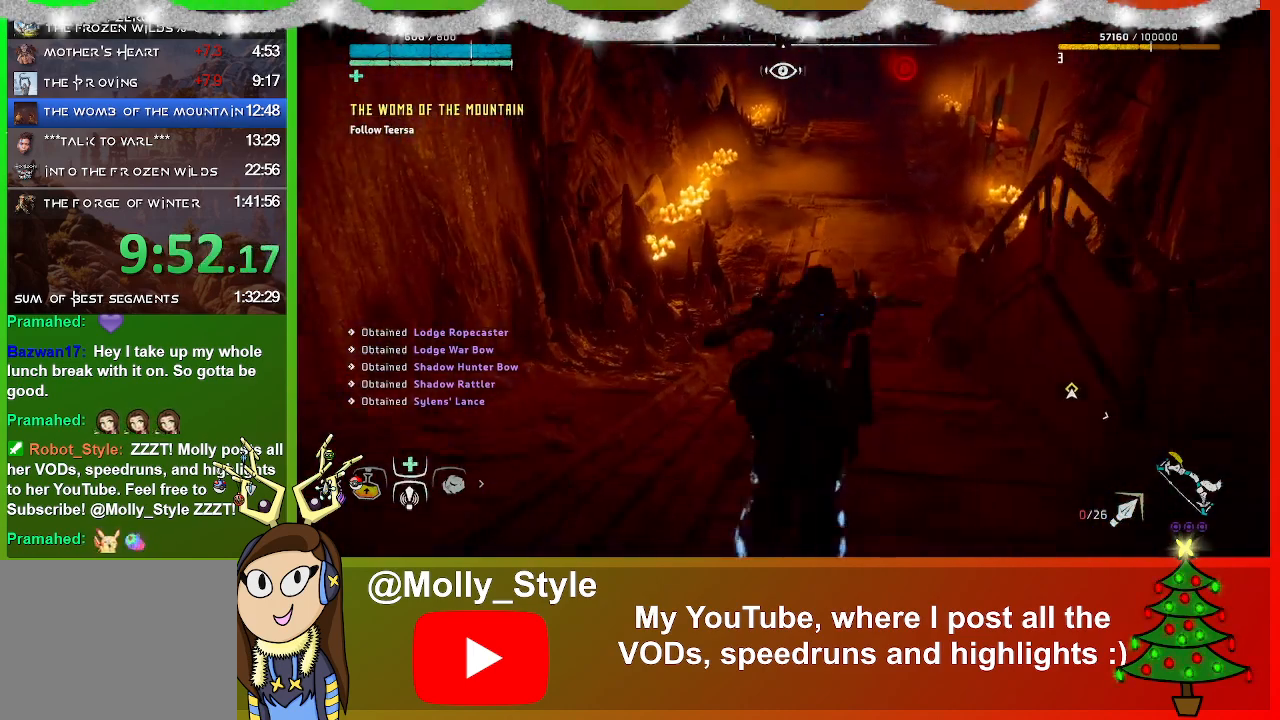
{"buttons": [], "left_stick": "up", "right_stick": "up", "events": [[233, "L3", "down"], [367, "L3", "up"], [467, "right_stick", "up"]]}
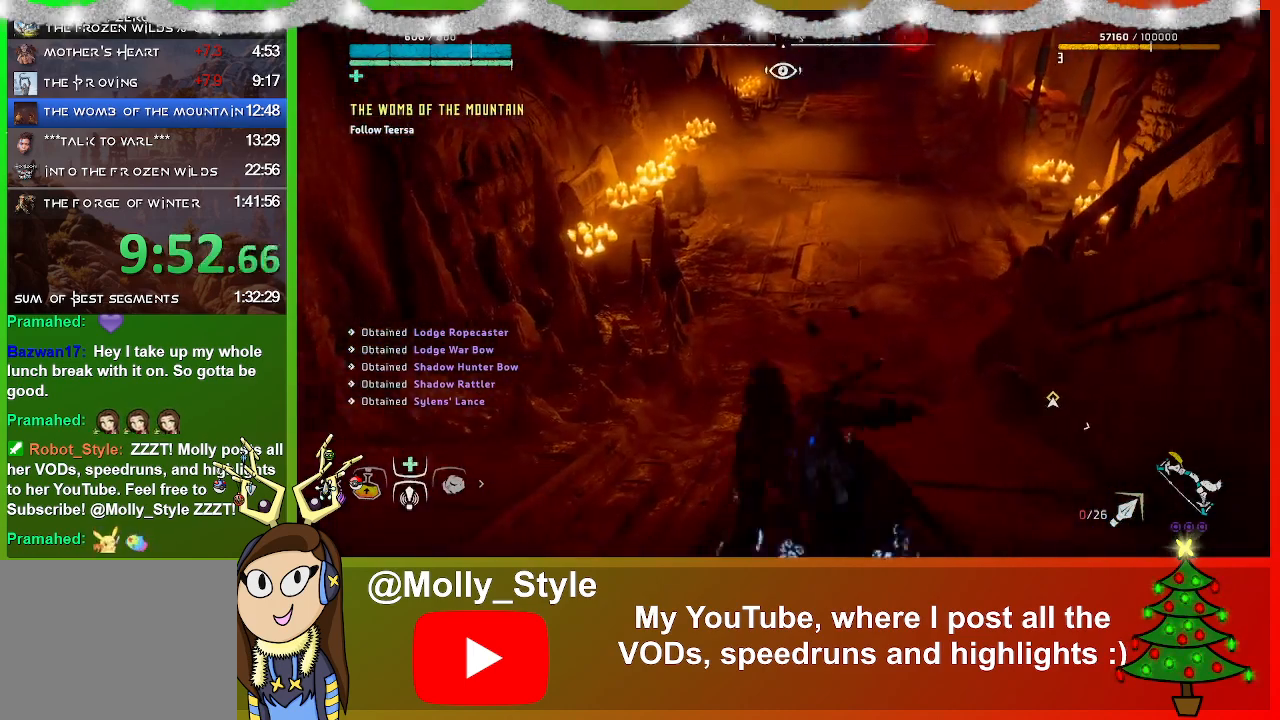
{"buttons": [], "left_stick": "up", "right_stick": "center", "events": [[67, "right_stick", "center"]]}
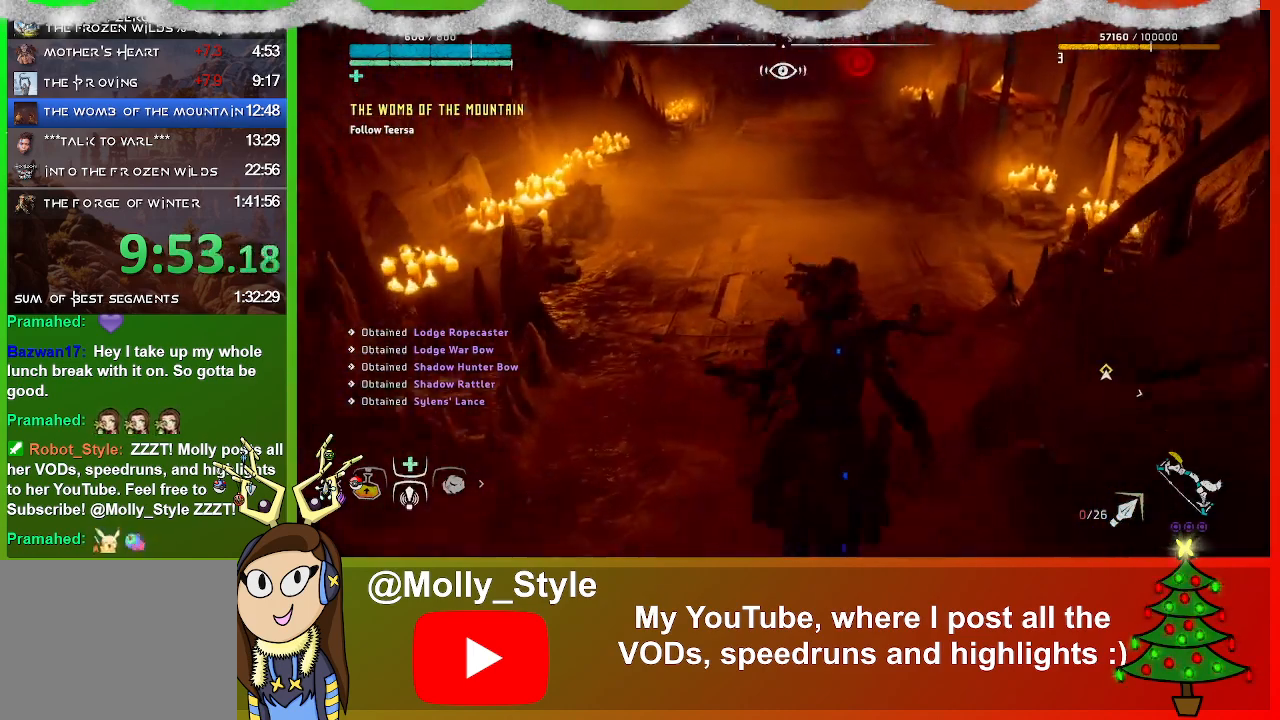
{"buttons": [], "left_stick": "up", "right_stick": "center", "events": [[133, "right_stick", "left"], [267, "right_stick", "center"]]}
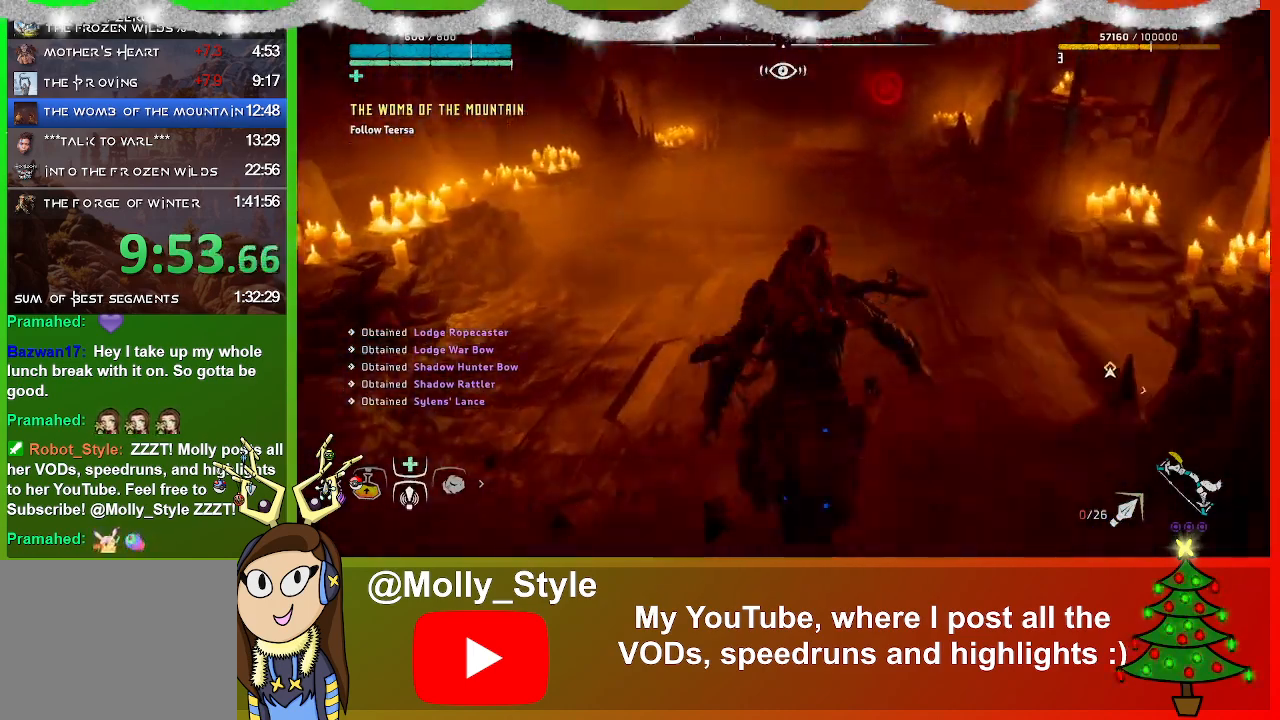
{"buttons": [], "left_stick": "up", "right_stick": "center", "events": [[133, "CIRCLE", "down"], [167, "CIRCLE", "up"]]}
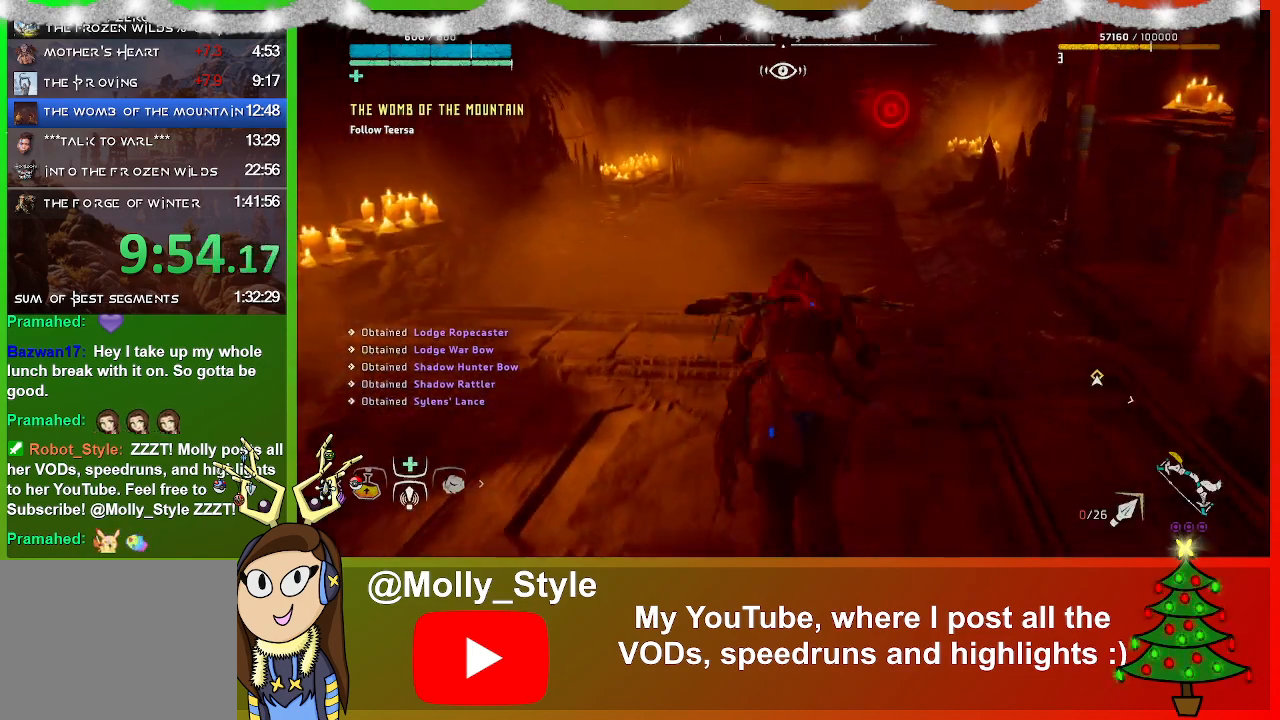
{"buttons": ["L3"], "left_stick": "up", "right_stick": "center", "events": [[367, "L3", "down"]]}
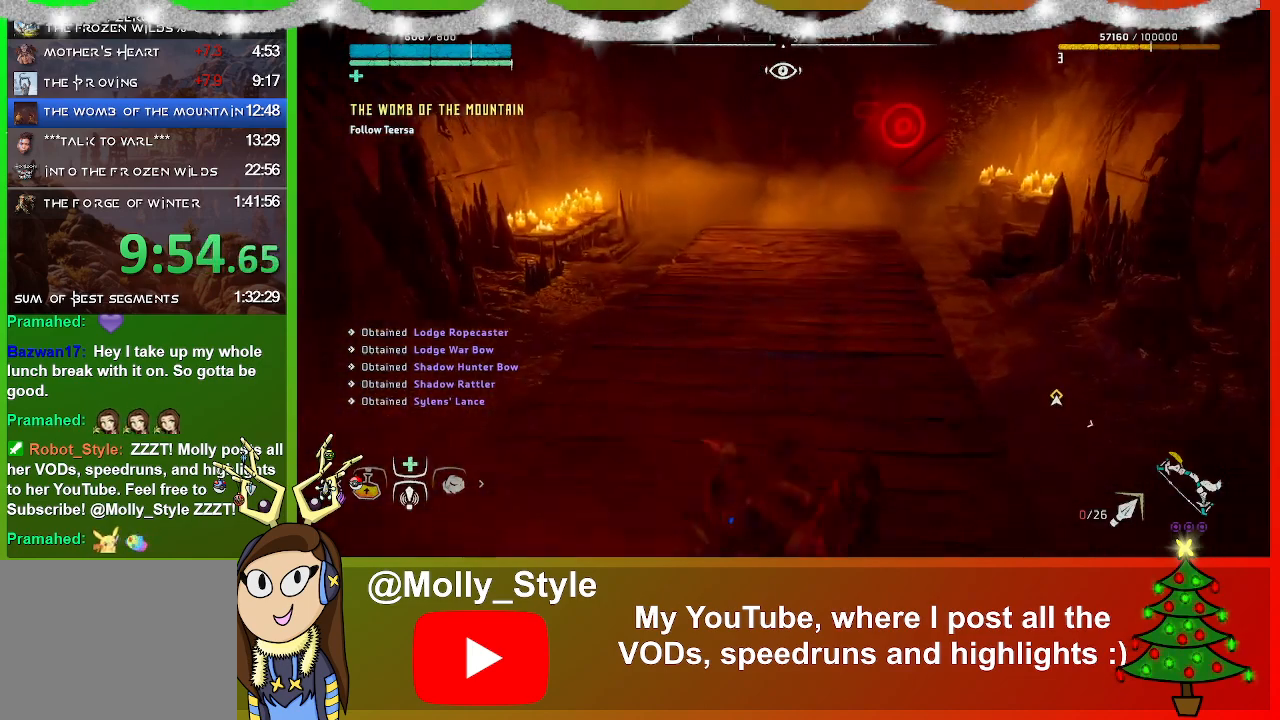
{"buttons": [], "left_stick": "up", "right_stick": "center", "events": [[33, "L3", "up"]]}
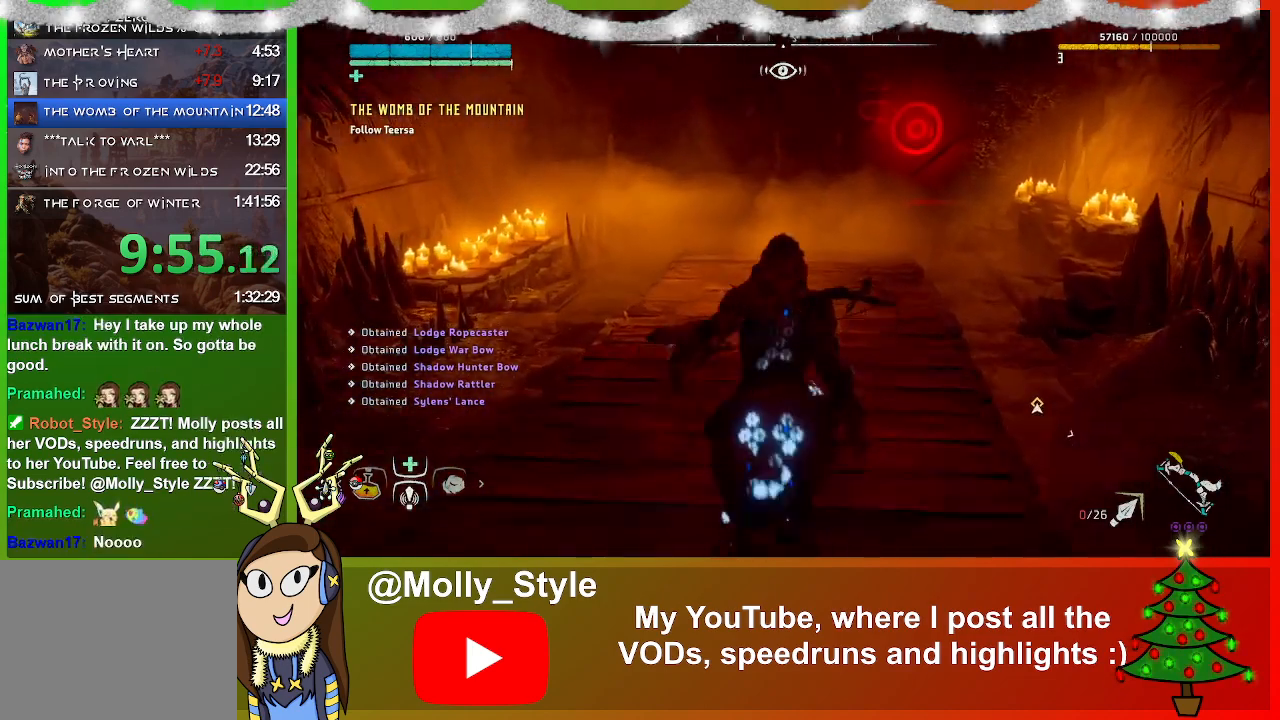
{"buttons": [], "left_stick": "up", "right_stick": "center", "events": []}
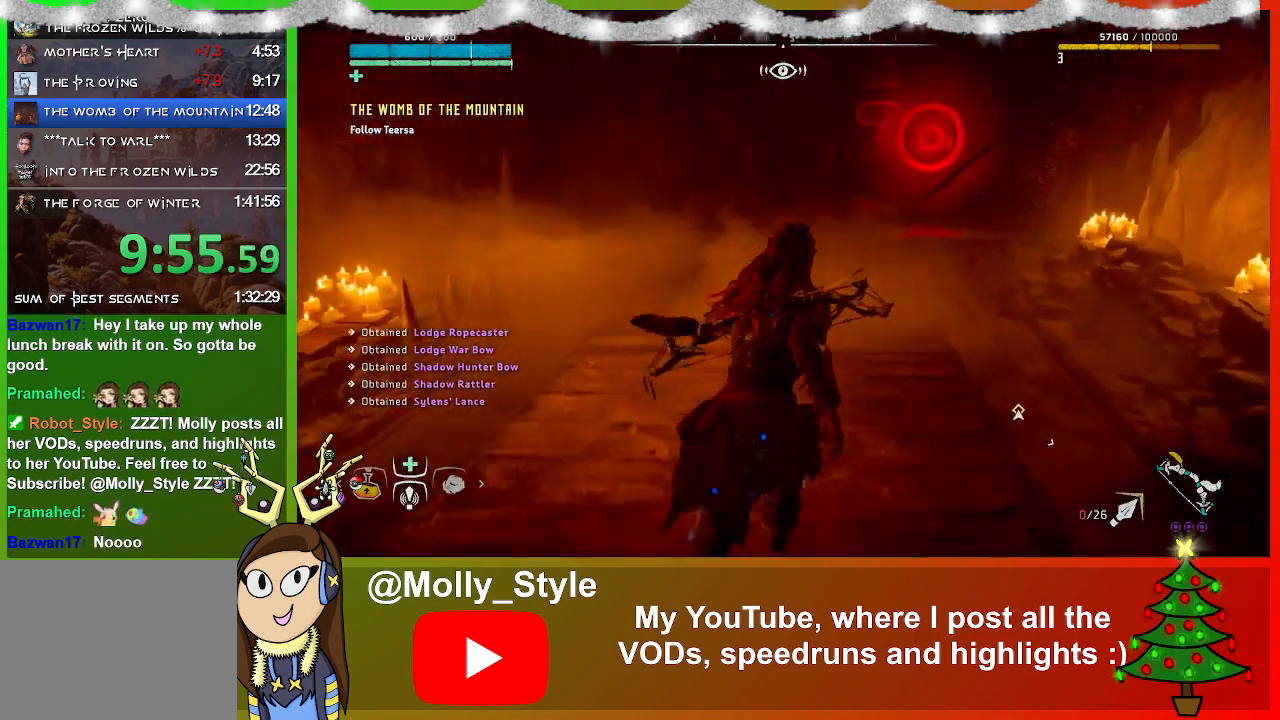
{"buttons": [], "left_stick": "center", "right_stick": "right", "events": [[367, "left_stick", "center"], [400, "right_stick", "right"]]}
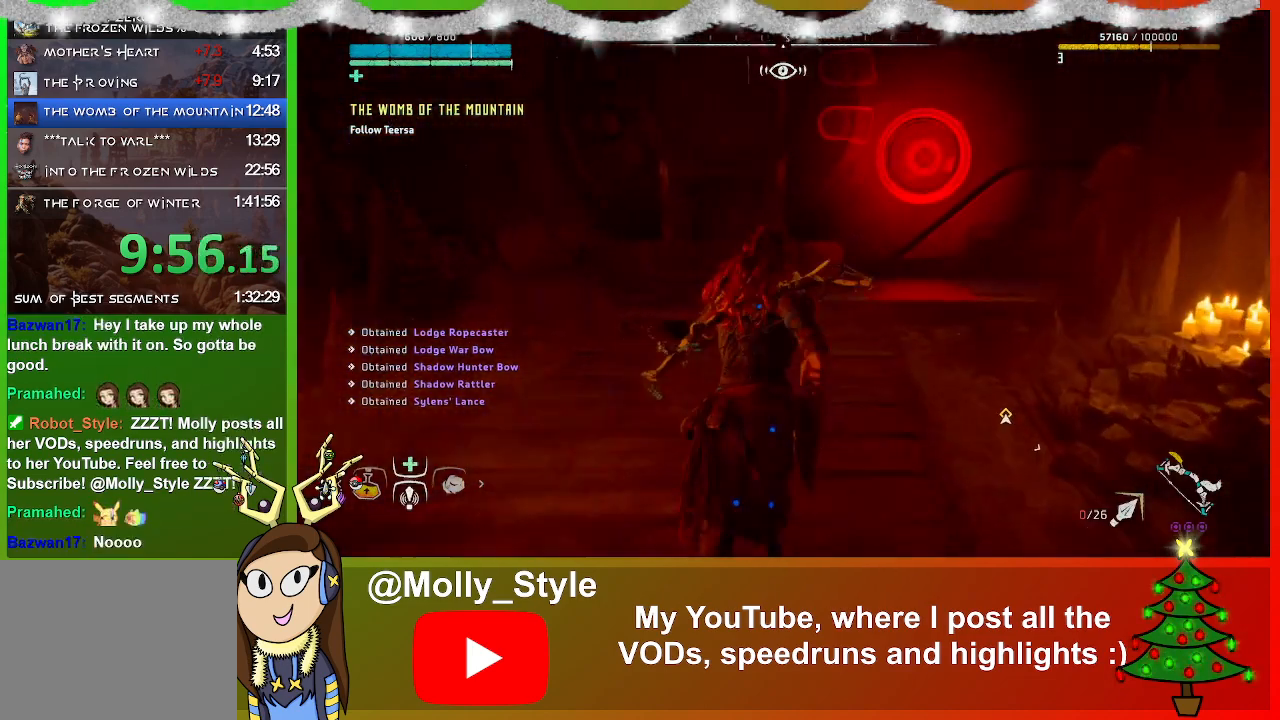
{"buttons": [], "left_stick": "center", "right_stick": "right", "events": []}
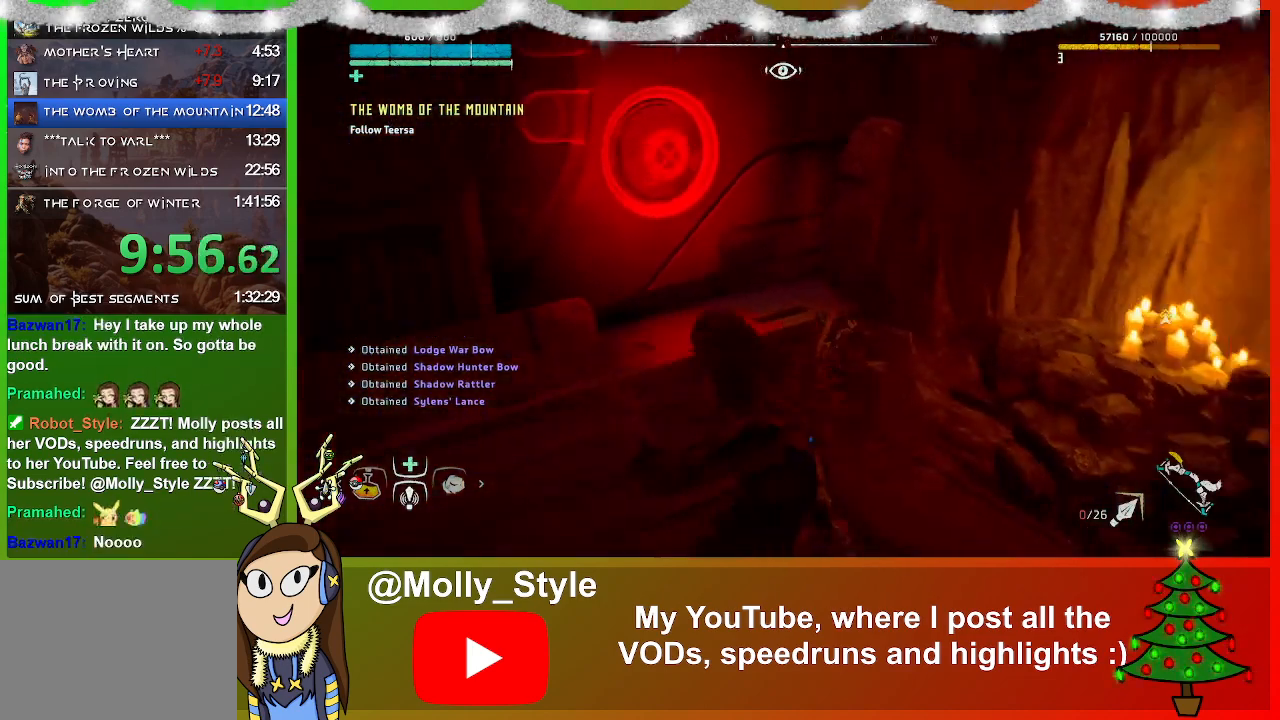
{"buttons": [], "left_stick": "center", "right_stick": "right", "events": []}
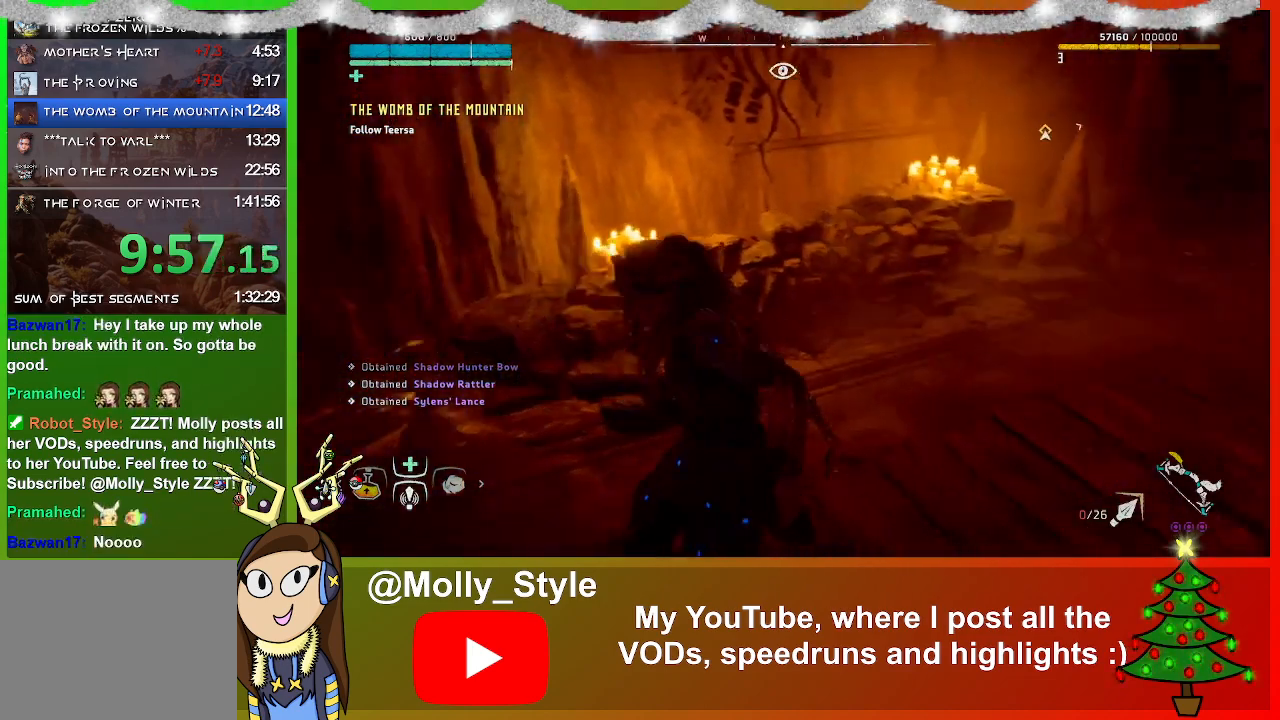
{"buttons": [], "left_stick": "center", "right_stick": "center", "events": [[200, "right_stick", "center"]]}
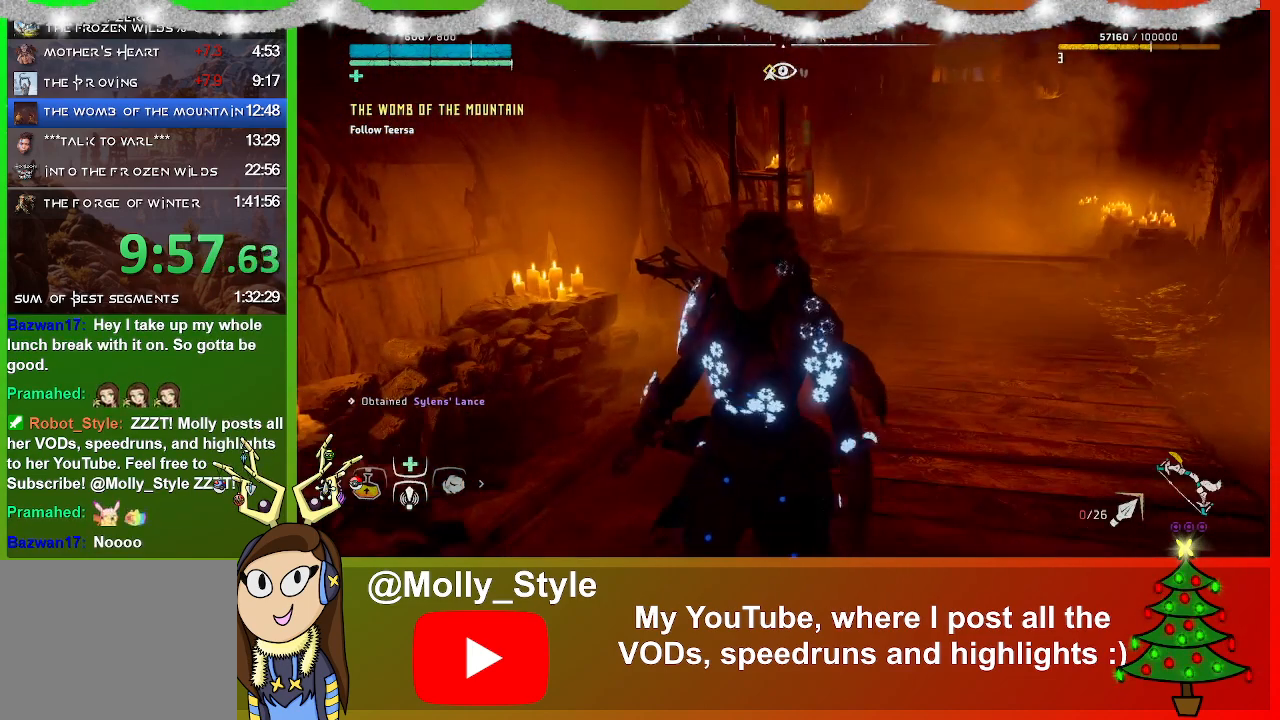
{"buttons": [], "left_stick": "center", "right_stick": "center", "events": []}
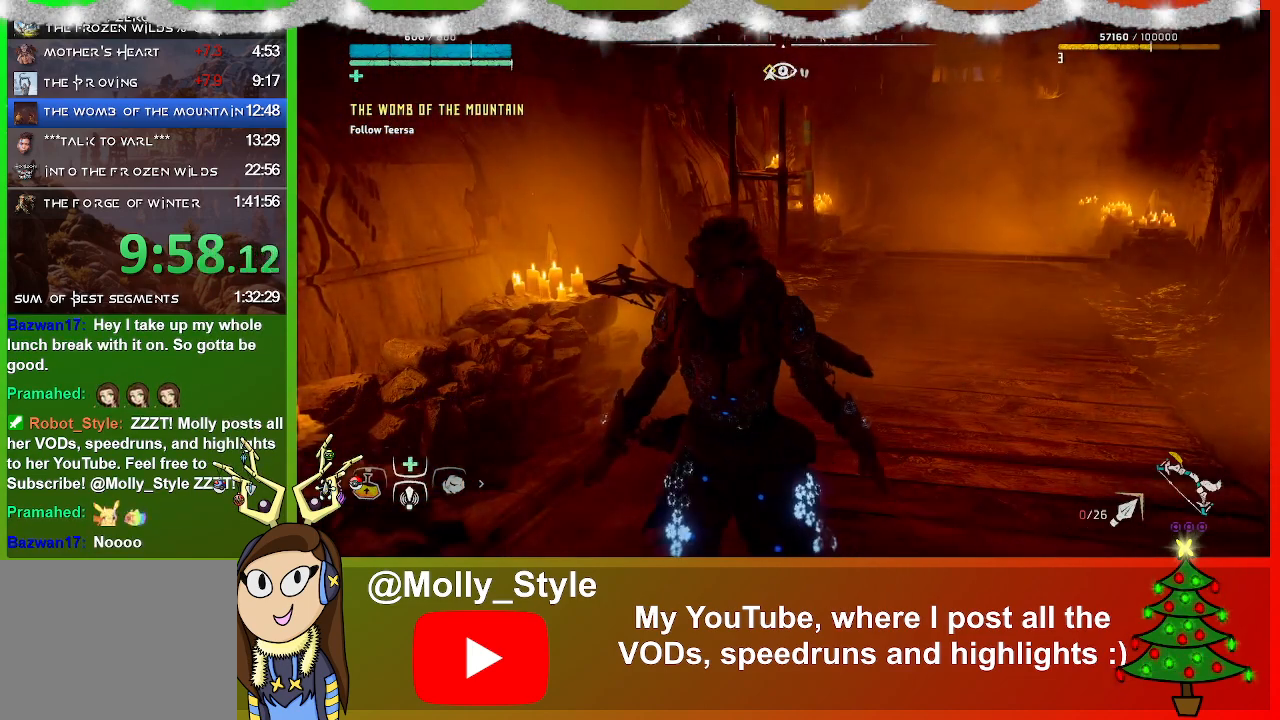
{"buttons": [], "left_stick": "center", "right_stick": "center", "events": []}
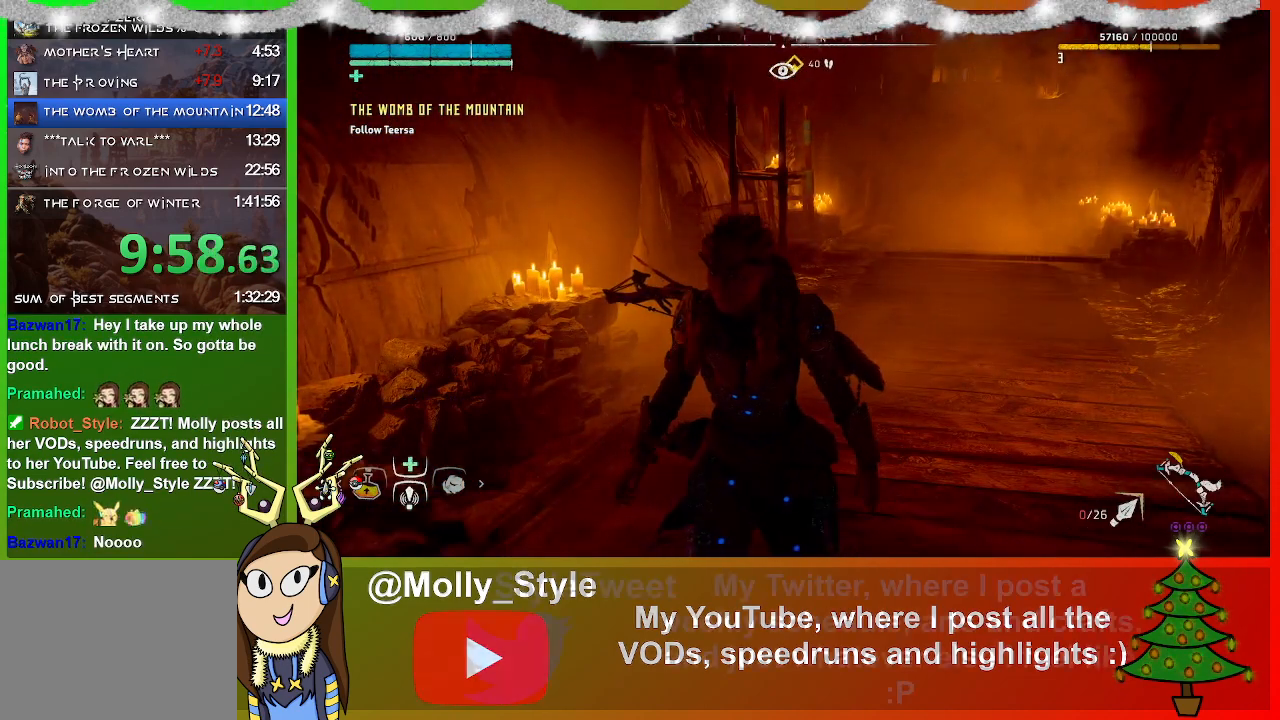
{"buttons": [], "left_stick": "center", "right_stick": "center", "events": []}
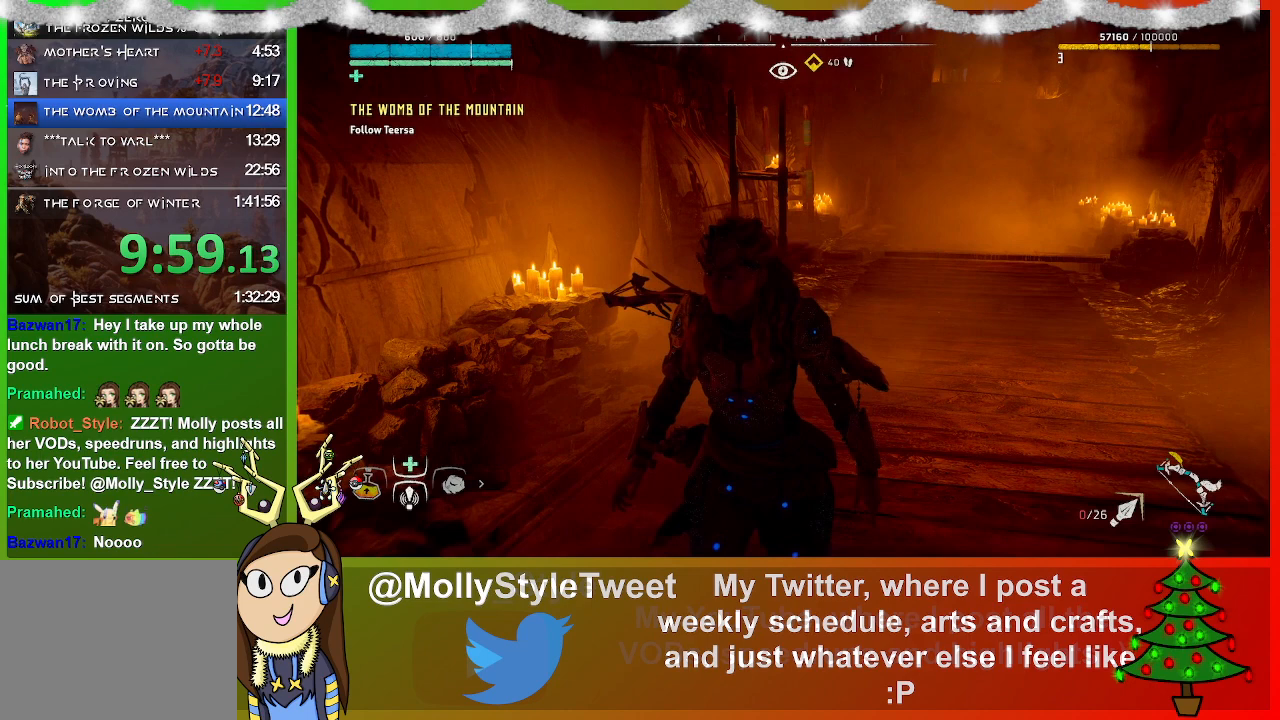
{"buttons": [], "left_stick": "center", "right_stick": "center", "events": []}
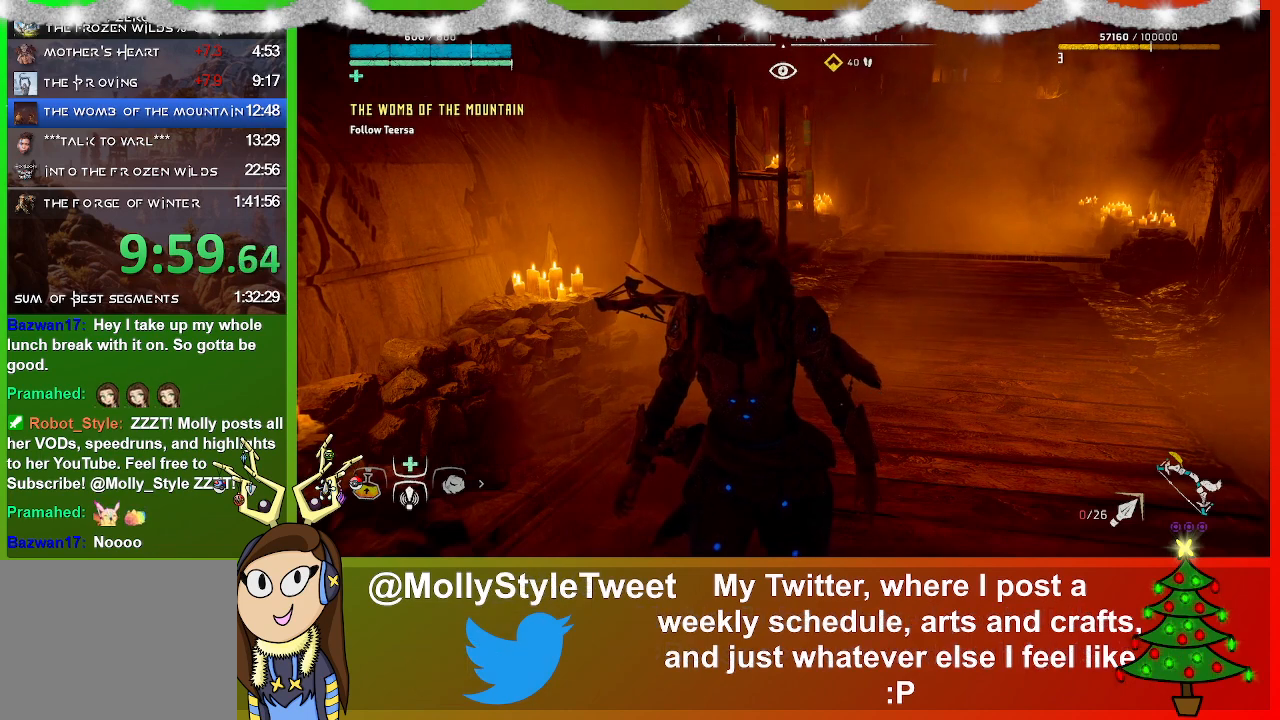
{"buttons": [], "left_stick": "center", "right_stick": "center", "events": [[167, "right_stick", "right"], [267, "right_stick", "center"]]}